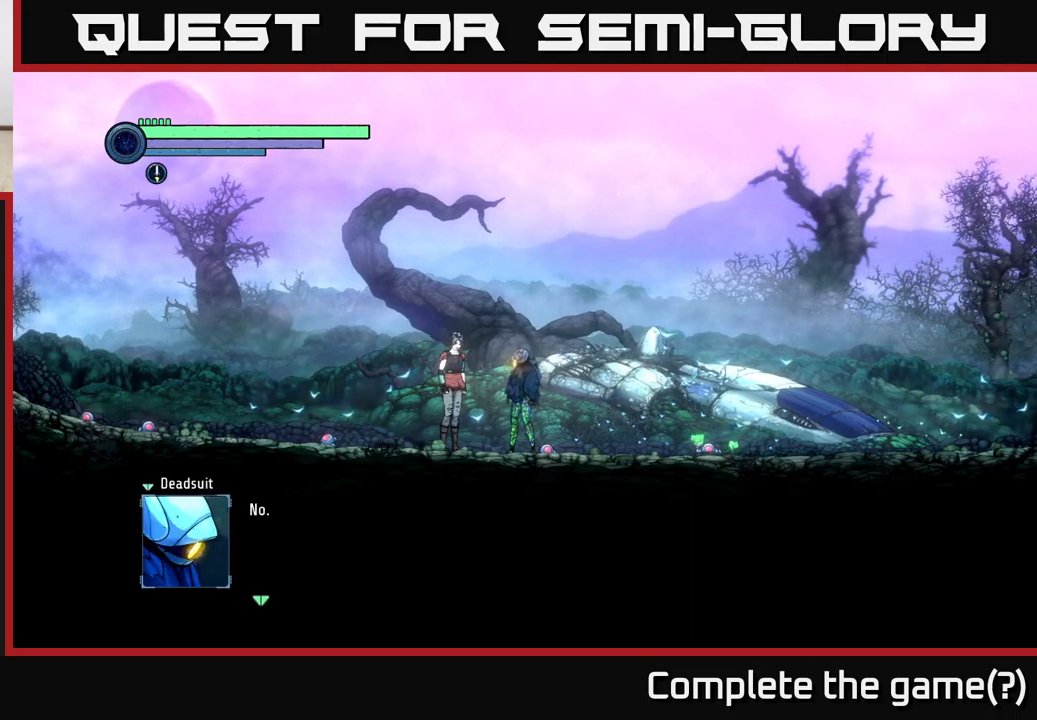
Gameplay with a controller (Xbox layout); each line is a JSON object with the inputs held at the frame after it. "events" lists button and stick changes between this image and that frame as [ms after this image, input, new state], when the widget could be followed in between.
{"buttons": [], "left_stick": "center", "right_stick": "center", "events": []}
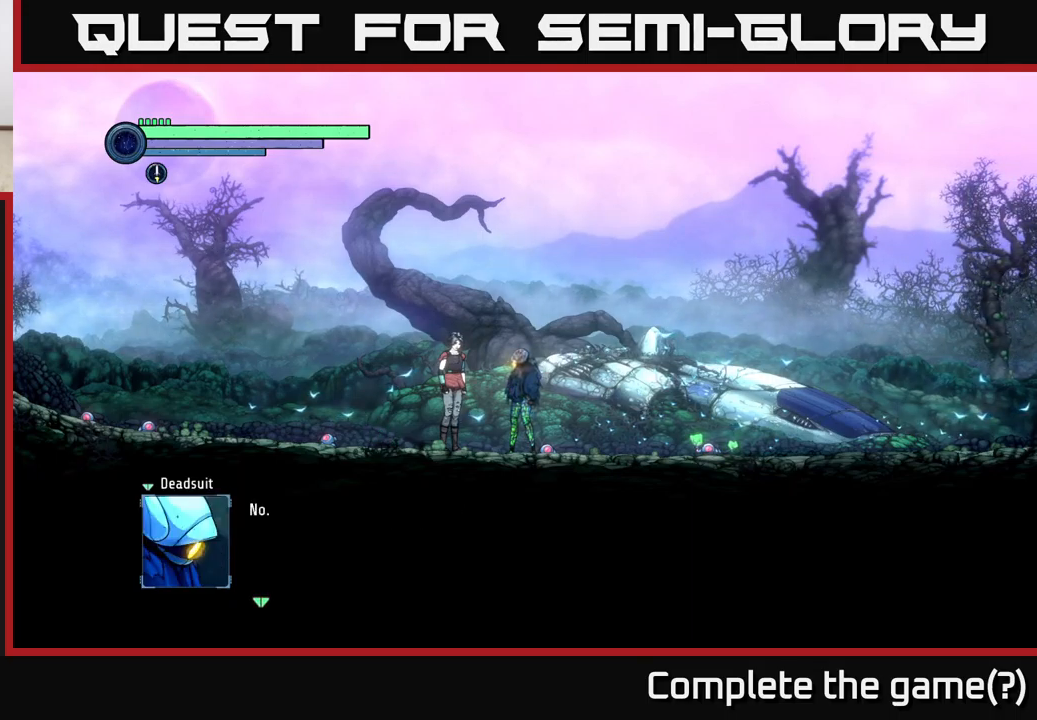
{"buttons": [], "left_stick": "center", "right_stick": "center", "events": [[367, "A", "down"], [484, "A", "up"]]}
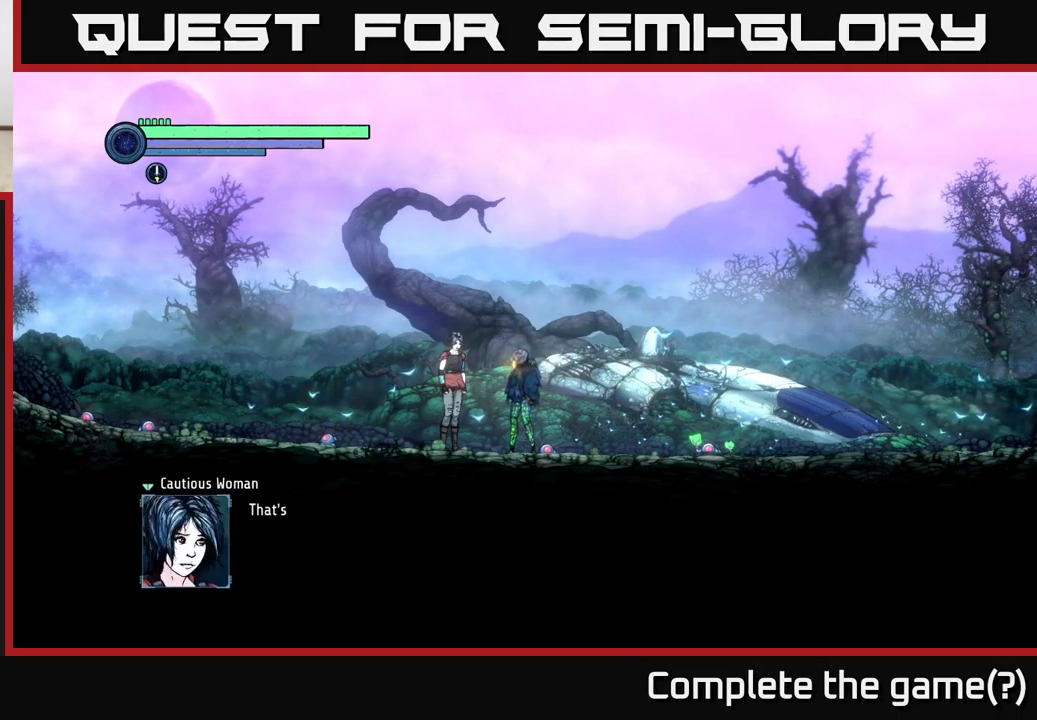
{"buttons": ["A"], "left_stick": "center", "right_stick": "center", "events": [[450, "A", "down"]]}
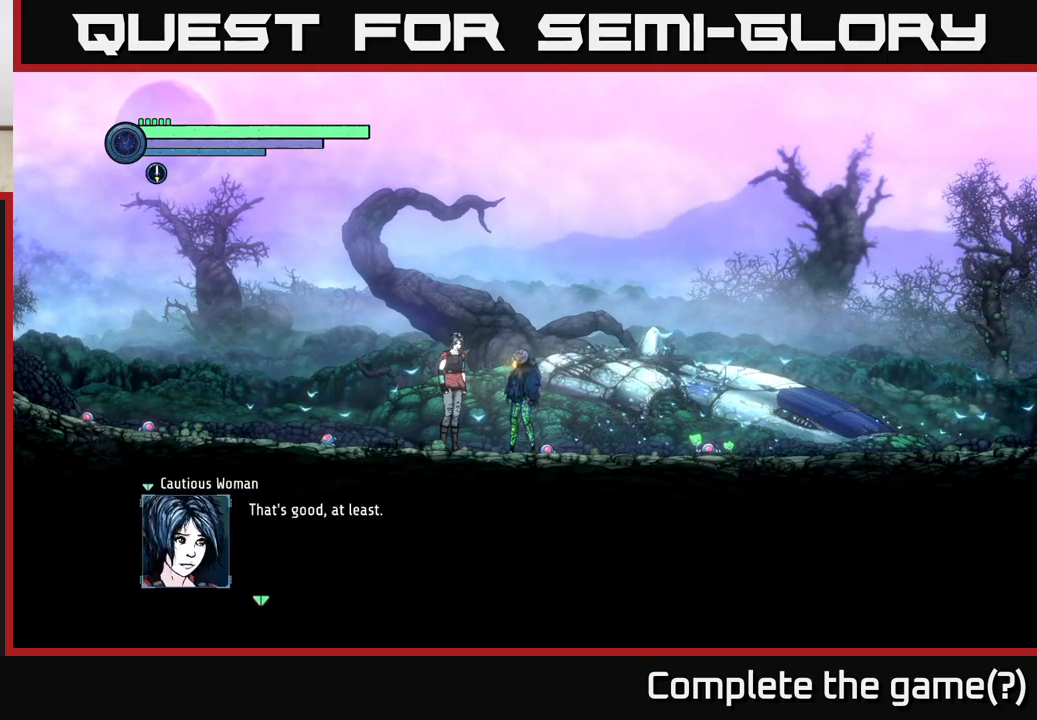
{"buttons": ["A"], "left_stick": "center", "right_stick": "center", "events": [[67, "A", "up"], [450, "A", "down"]]}
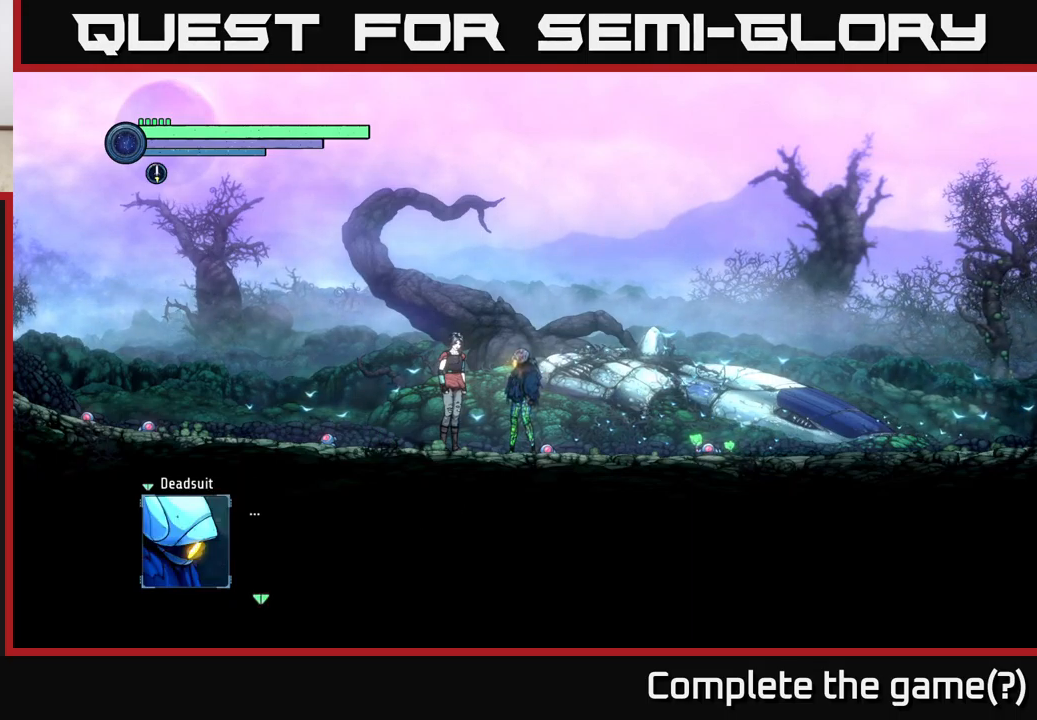
{"buttons": ["A"], "left_stick": "center", "right_stick": "center", "events": [[17, "A", "up"], [500, "A", "down"]]}
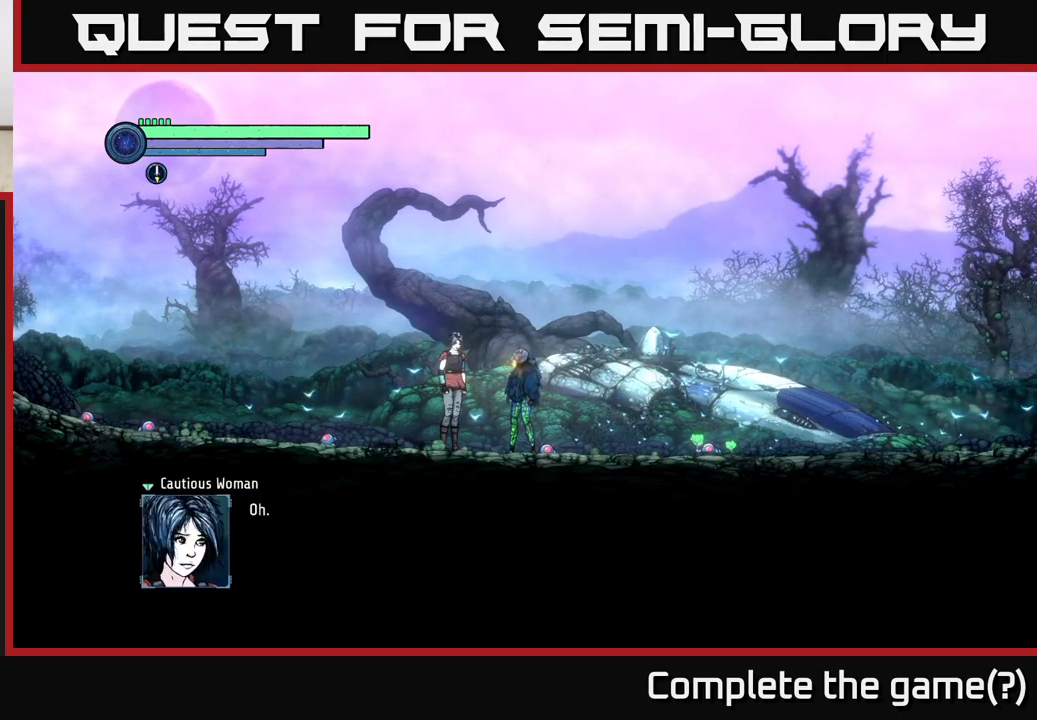
{"buttons": [], "left_stick": "center", "right_stick": "center", "events": [[117, "A", "up"]]}
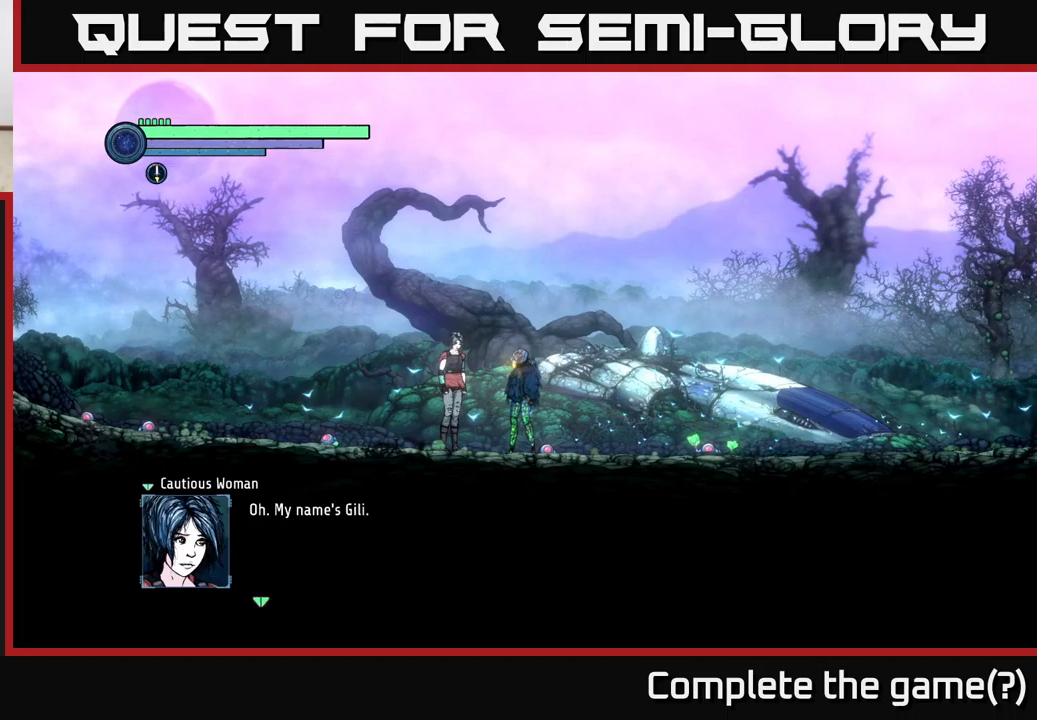
{"buttons": [], "left_stick": "center", "right_stick": "center", "events": []}
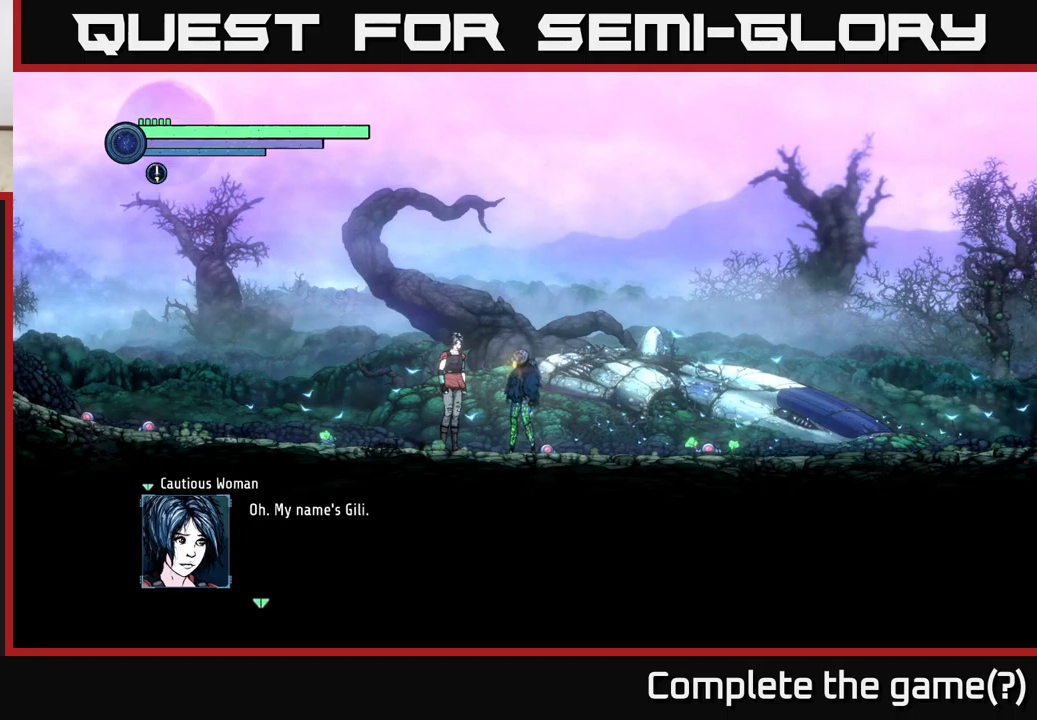
{"buttons": [], "left_stick": "center", "right_stick": "center", "events": [[267, "A", "down"], [350, "A", "up"]]}
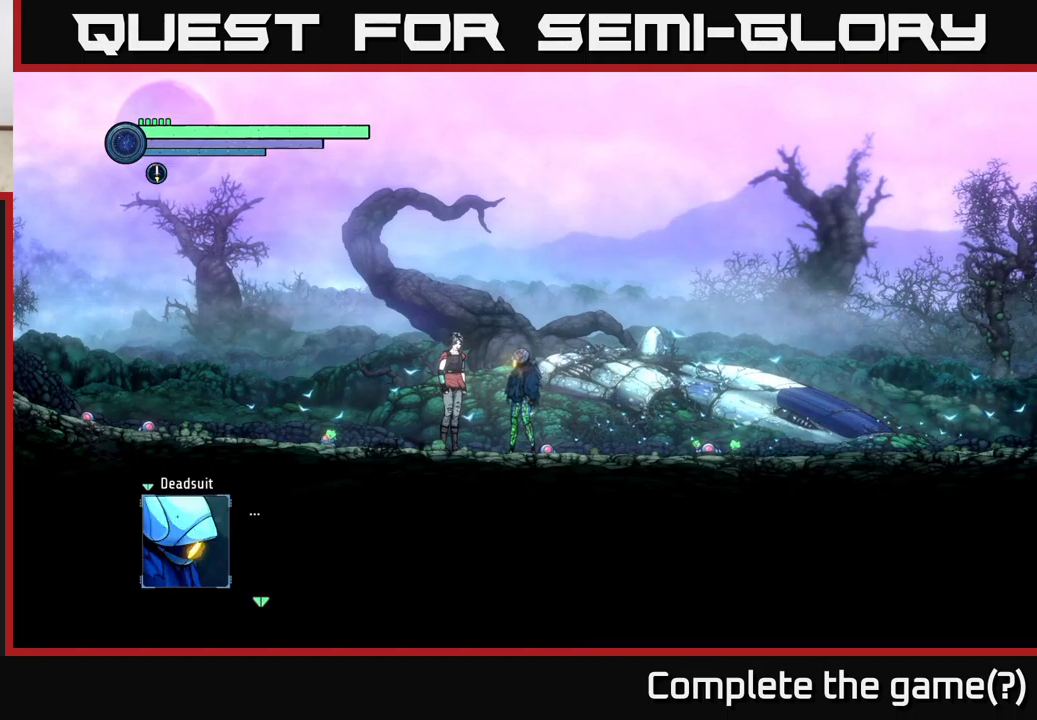
{"buttons": ["A"], "left_stick": "center", "right_stick": "center", "events": [[450, "A", "down"]]}
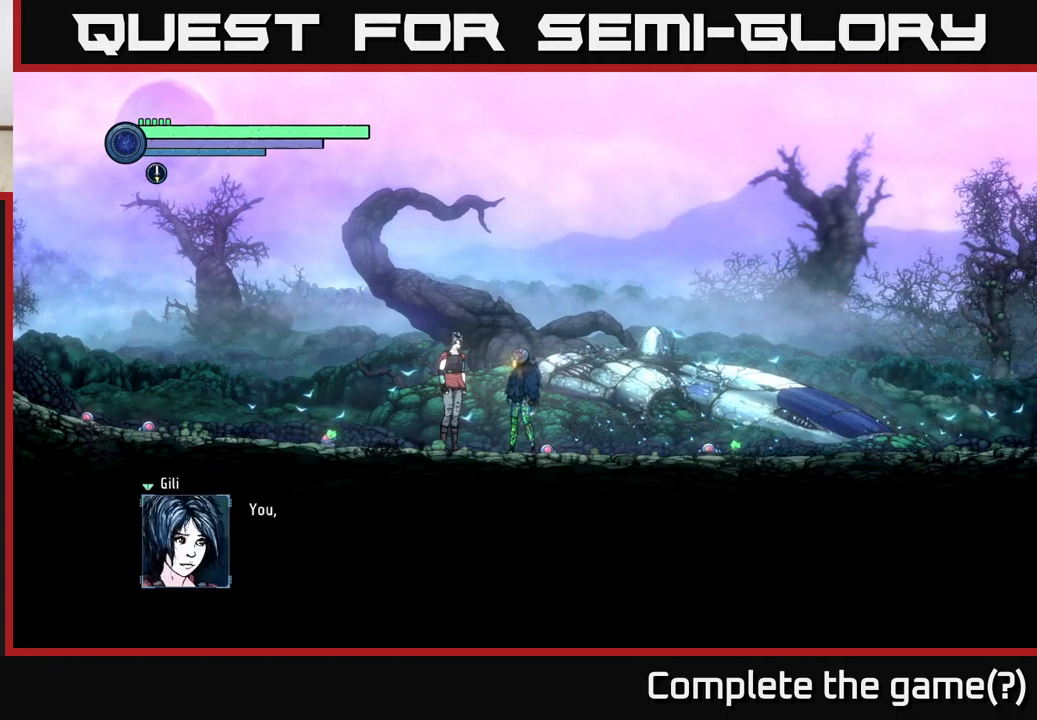
{"buttons": [], "left_stick": "center", "right_stick": "center", "events": [[17, "A", "up"]]}
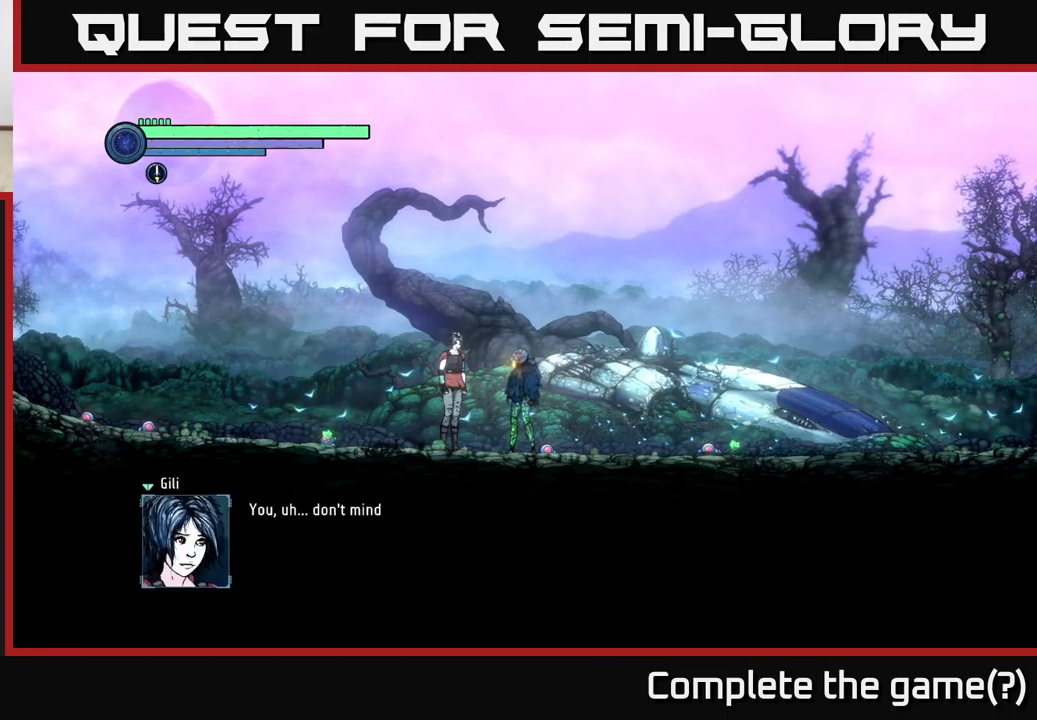
{"buttons": [], "left_stick": "center", "right_stick": "center", "events": []}
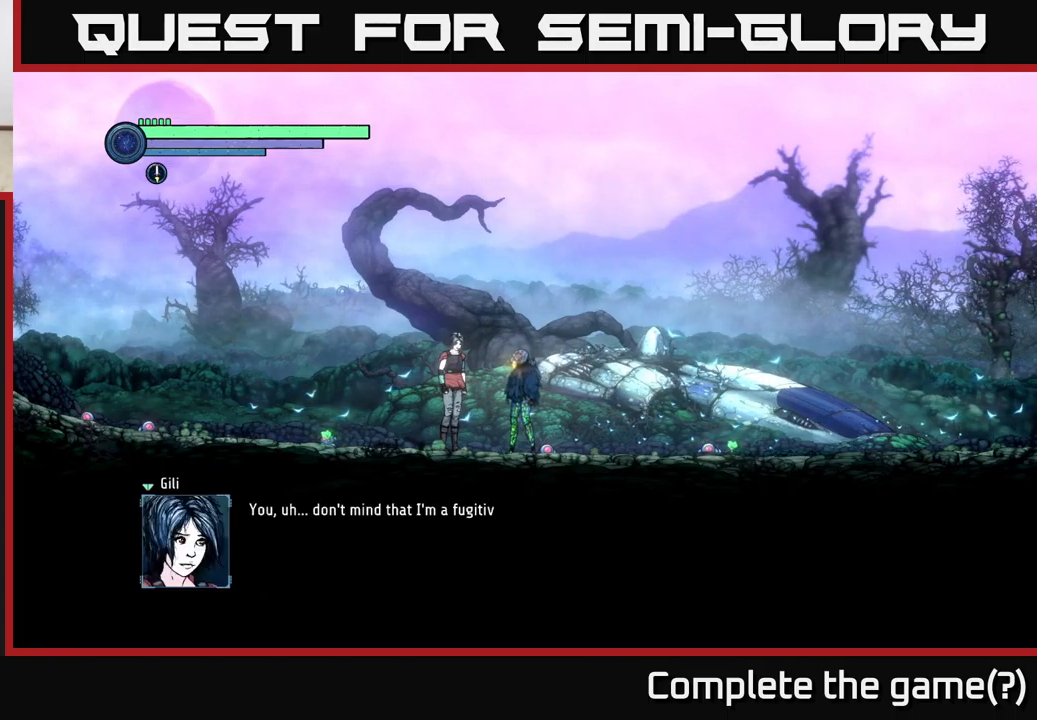
{"buttons": [], "left_stick": "center", "right_stick": "center", "events": []}
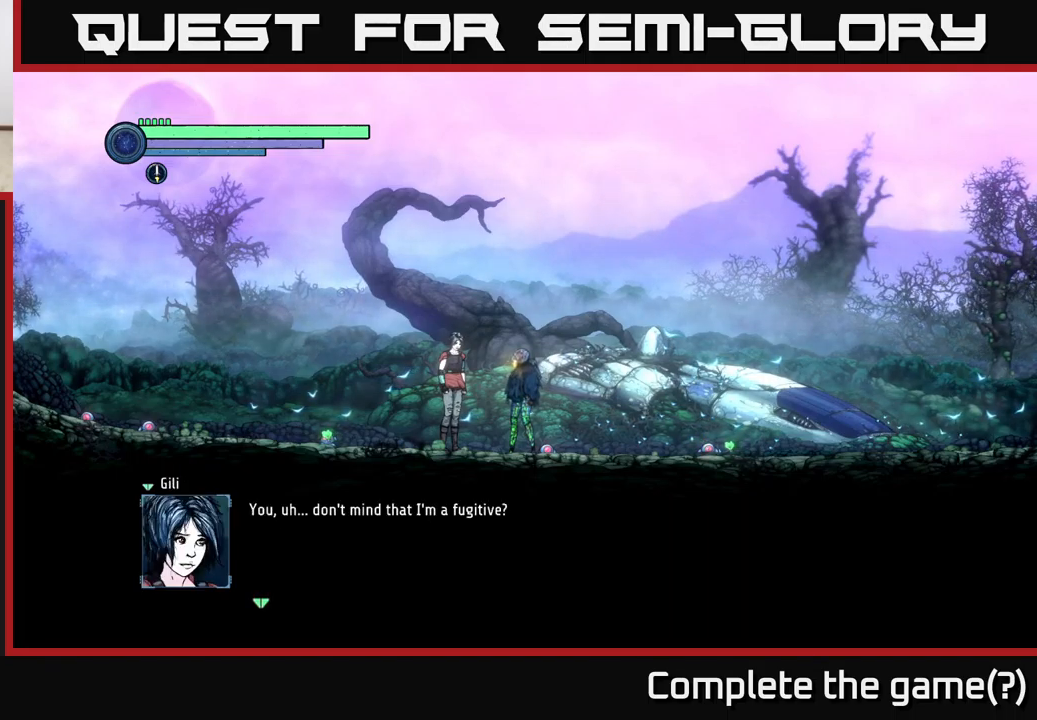
{"buttons": [], "left_stick": "center", "right_stick": "center", "events": [[167, "A", "down"], [283, "A", "up"]]}
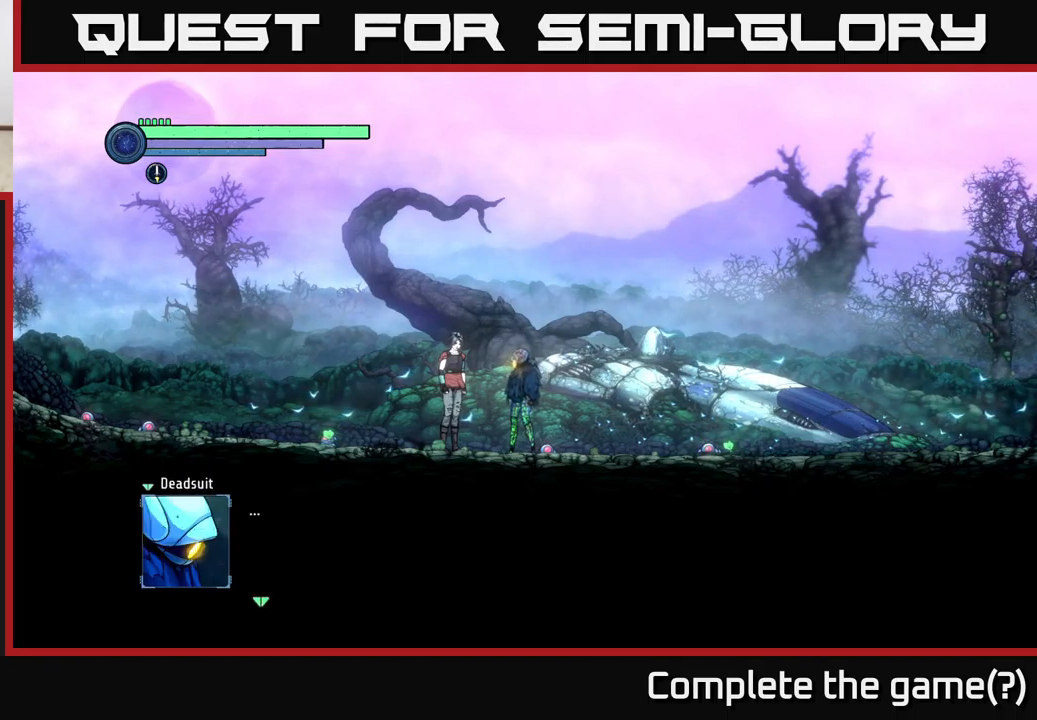
{"buttons": [], "left_stick": "center", "right_stick": "center", "events": [[317, "A", "down"], [433, "A", "up"]]}
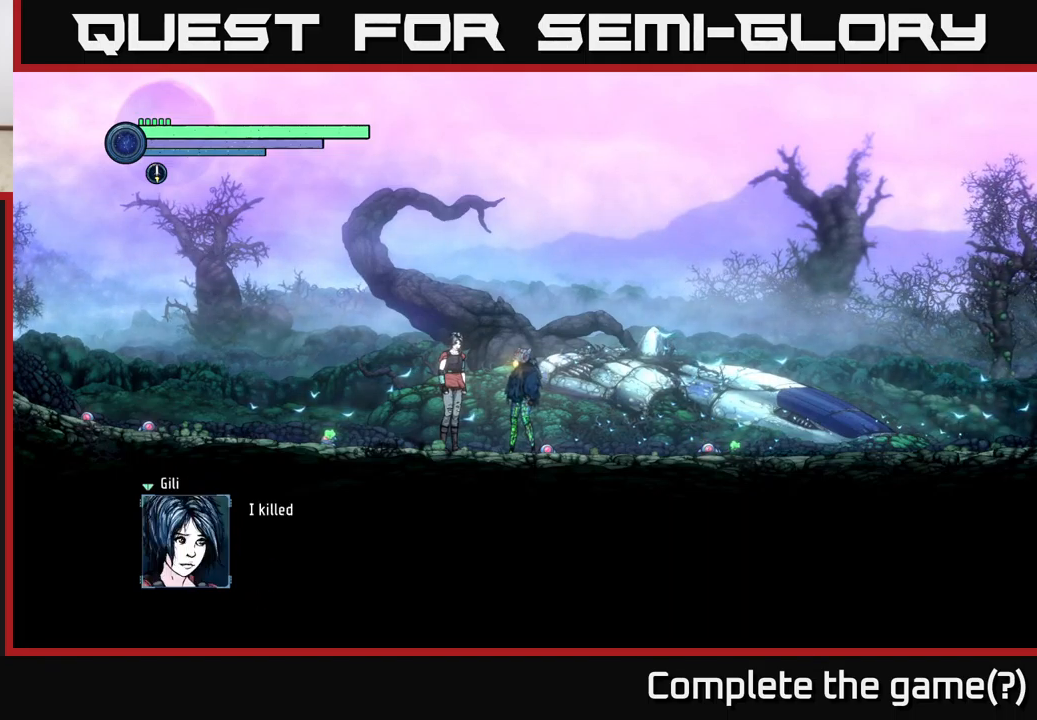
{"buttons": [], "left_stick": "center", "right_stick": "center", "events": []}
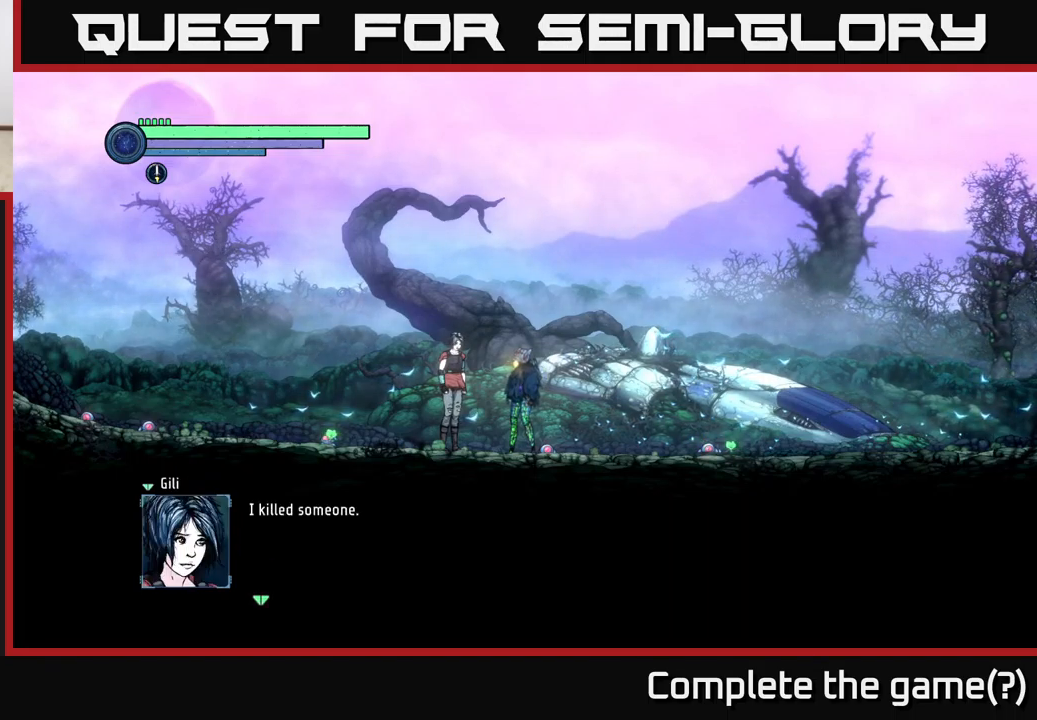
{"buttons": [], "left_stick": "center", "right_stick": "center", "events": []}
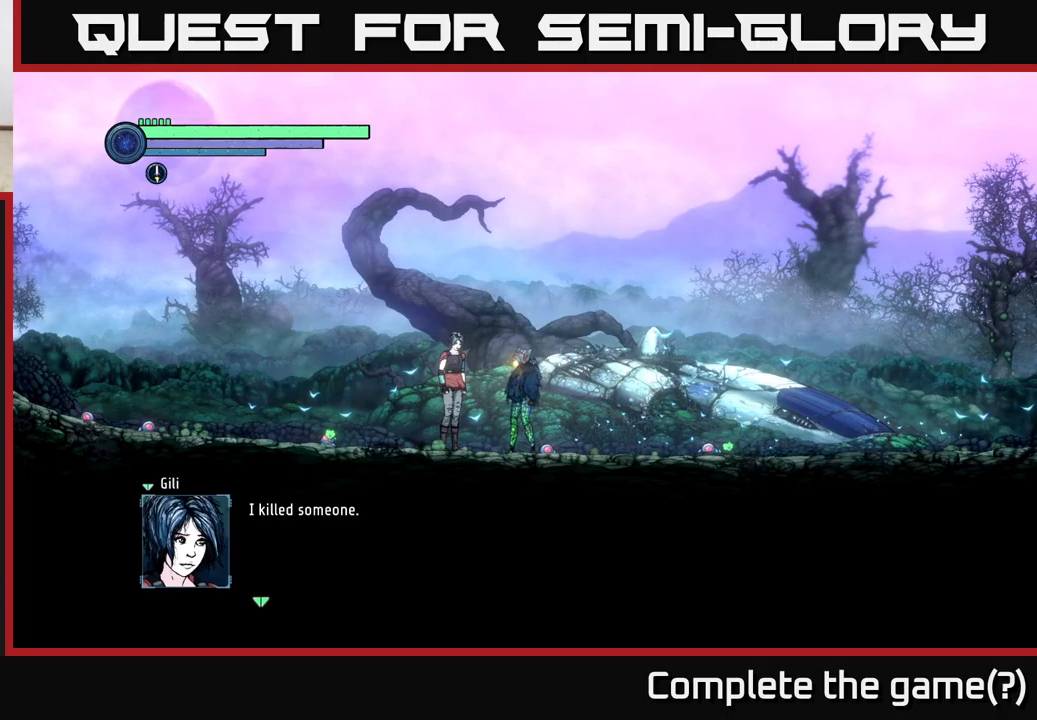
{"buttons": [], "left_stick": "center", "right_stick": "center", "events": []}
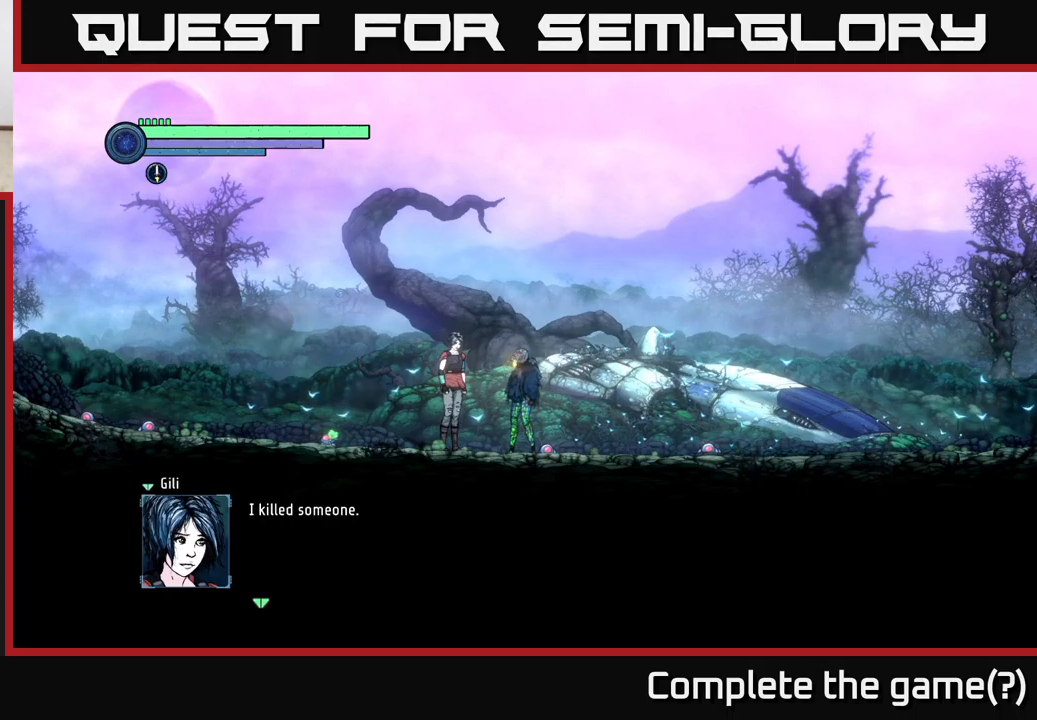
{"buttons": [], "left_stick": "center", "right_stick": "center", "events": []}
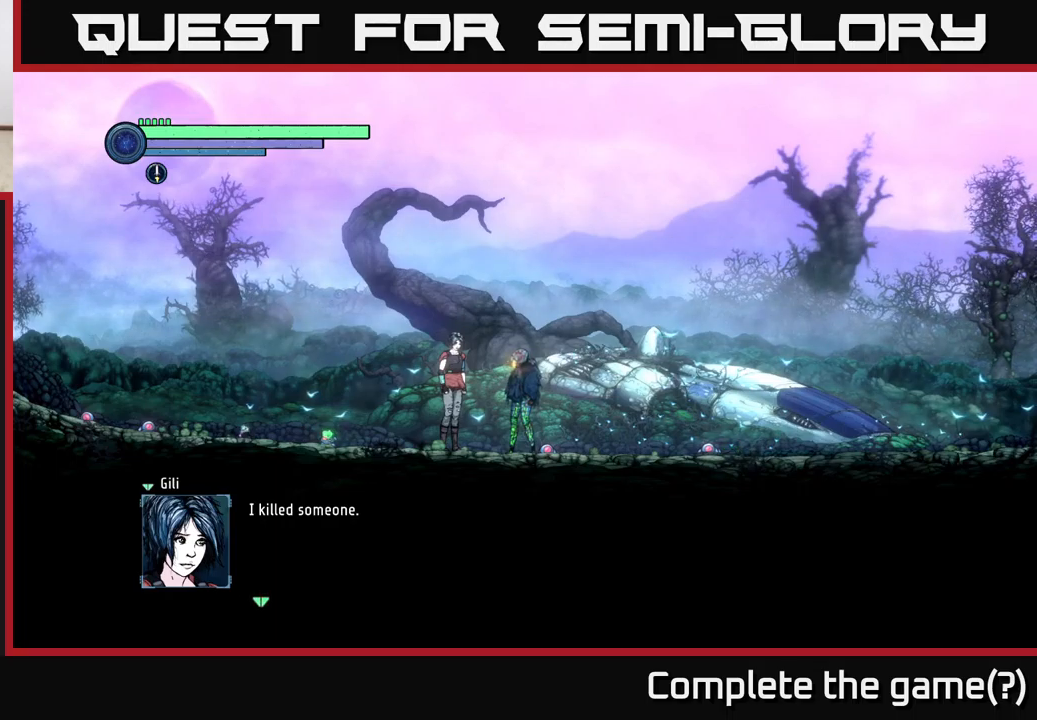
{"buttons": [], "left_stick": "center", "right_stick": "center", "events": [[417, "A", "down"], [484, "A", "up"]]}
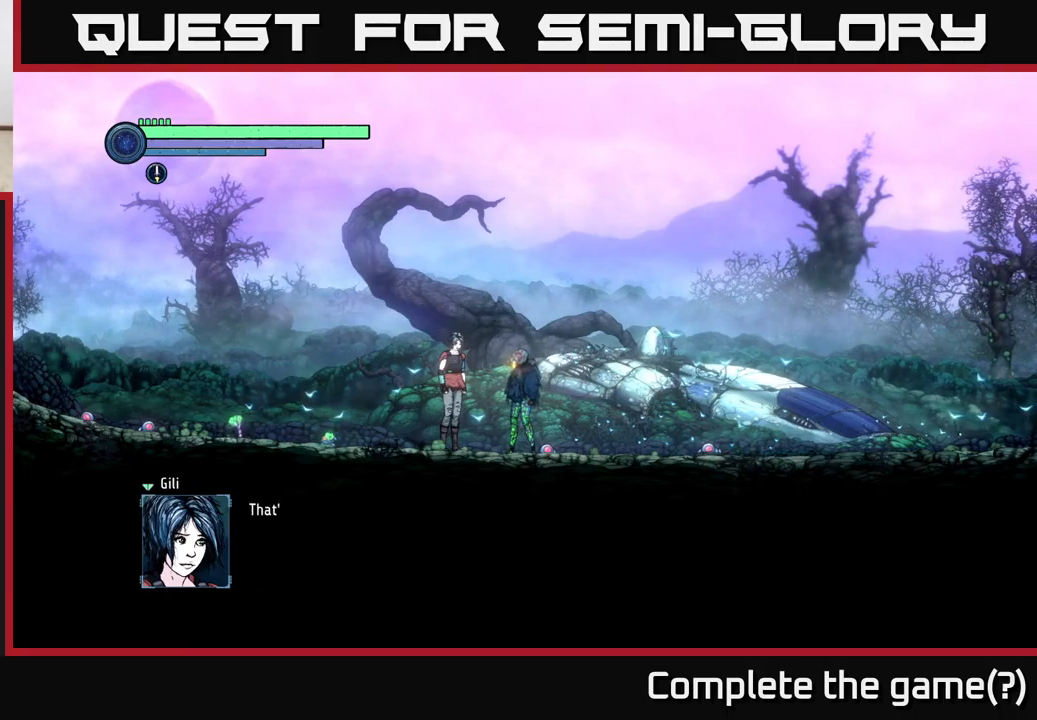
{"buttons": [], "left_stick": "center", "right_stick": "center", "events": []}
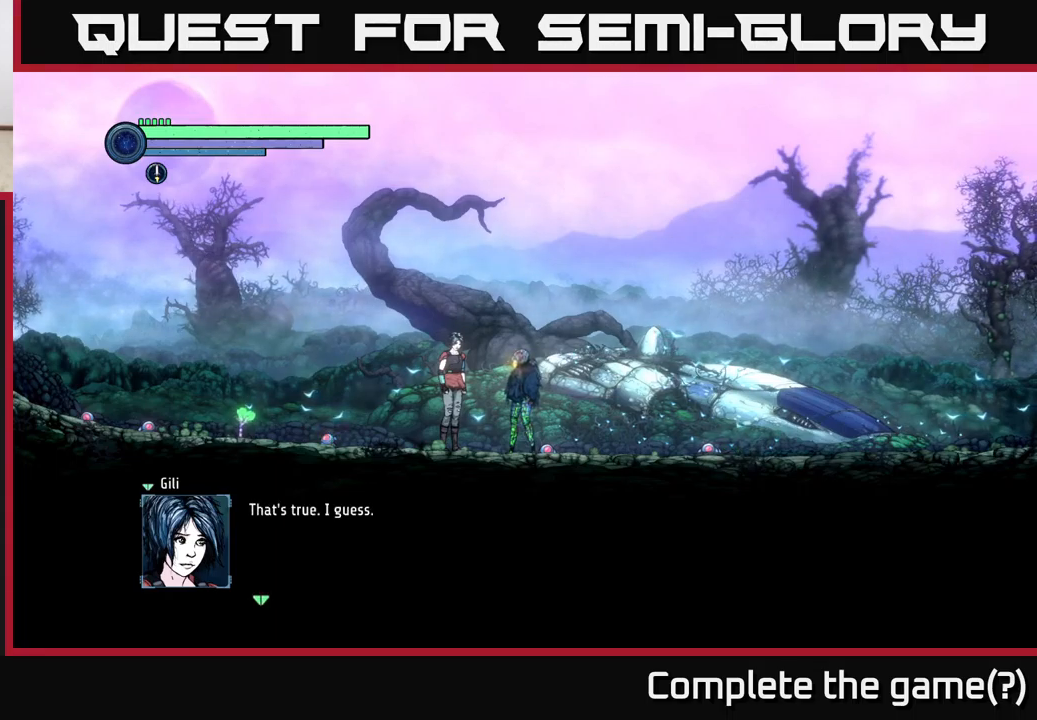
{"buttons": [], "left_stick": "center", "right_stick": "center", "events": [[450, "A", "down"], [484, "A", "up"]]}
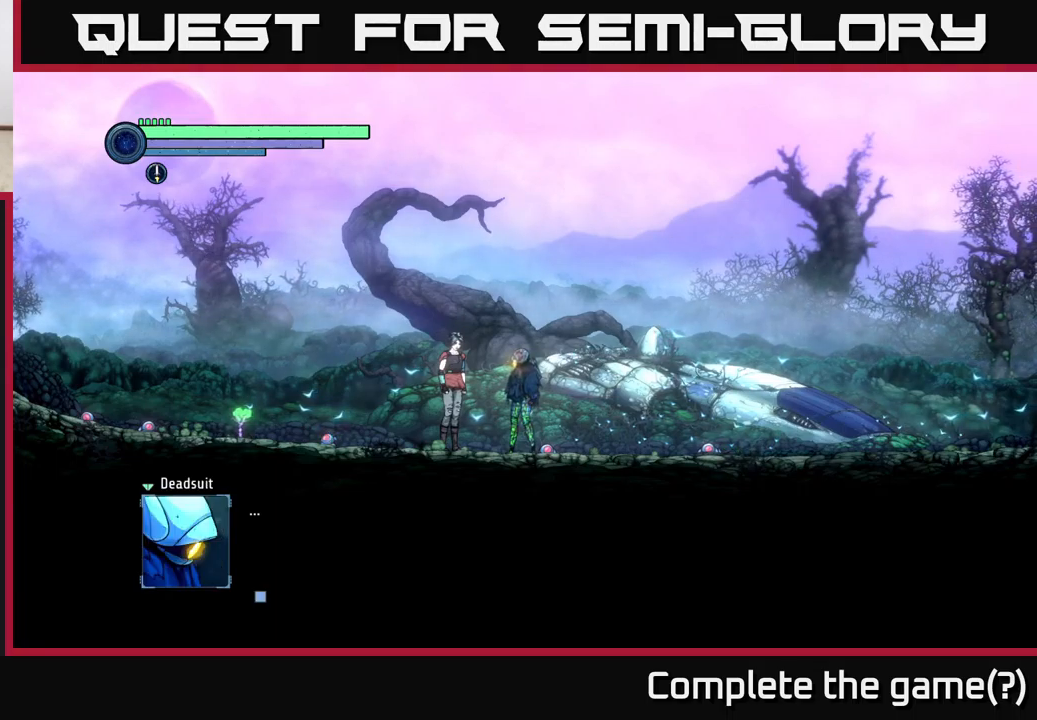
{"buttons": [], "left_stick": "center", "right_stick": "center", "events": []}
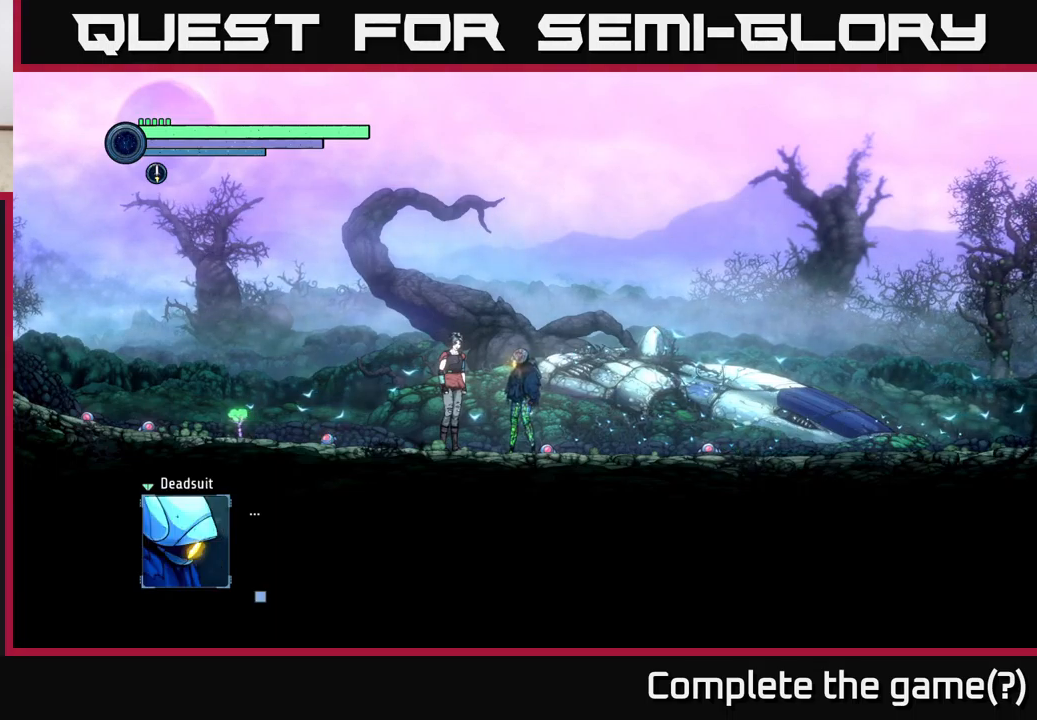
{"buttons": [], "left_stick": "center", "right_stick": "center", "events": [[134, "A", "down"], [200, "A", "up"]]}
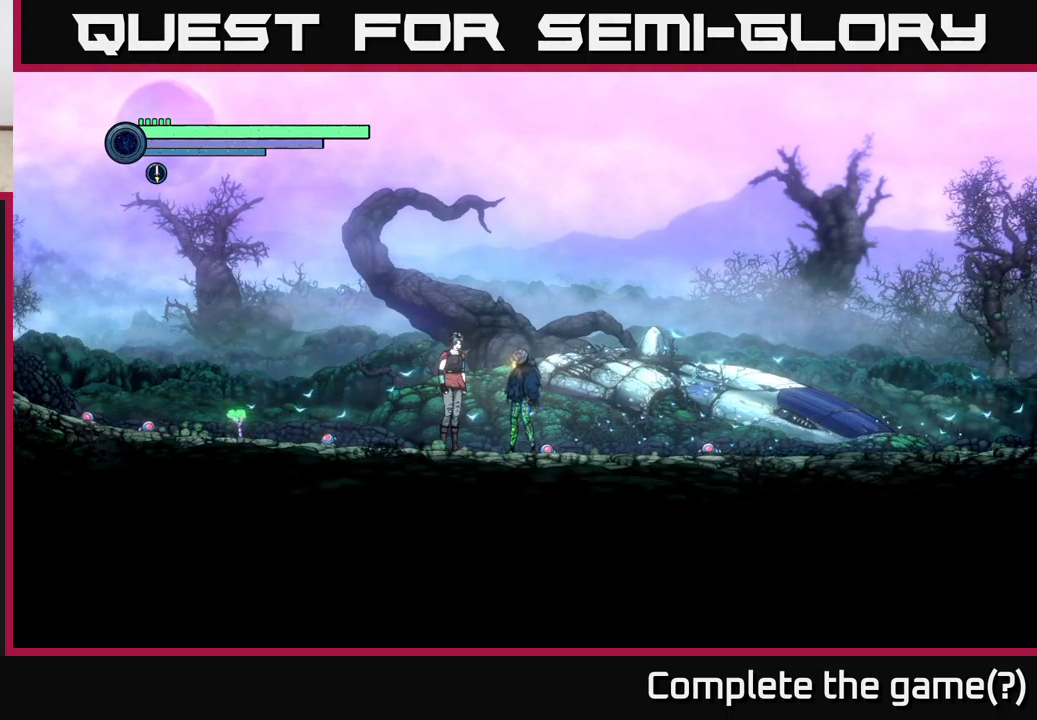
{"buttons": [], "left_stick": "center", "right_stick": "center", "events": []}
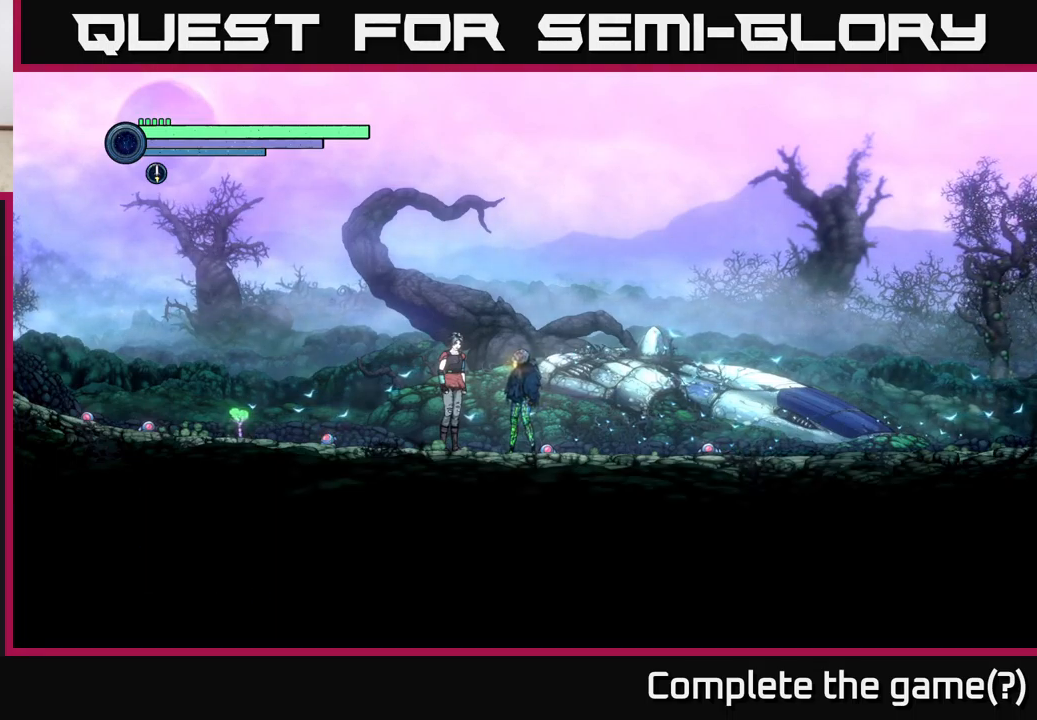
{"buttons": [], "left_stick": "center", "right_stick": "center", "events": []}
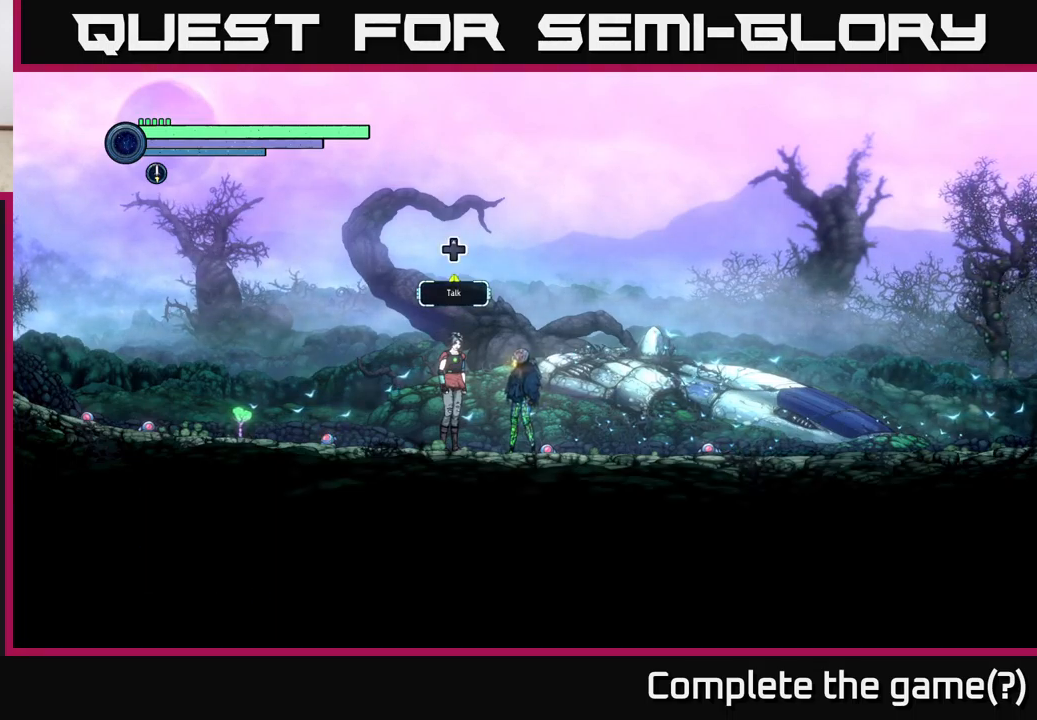
{"buttons": [], "left_stick": "center", "right_stick": "center", "events": []}
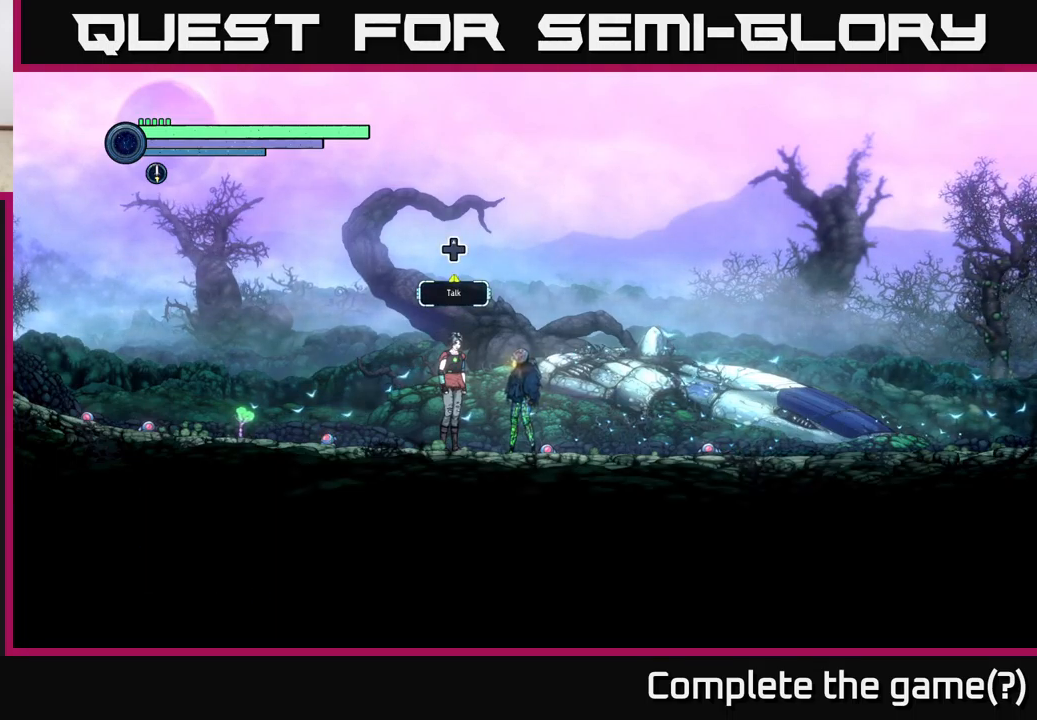
{"buttons": [], "left_stick": "center", "right_stick": "center", "events": [[200, "DPAD_UP", "down"], [316, "DPAD_UP", "up"]]}